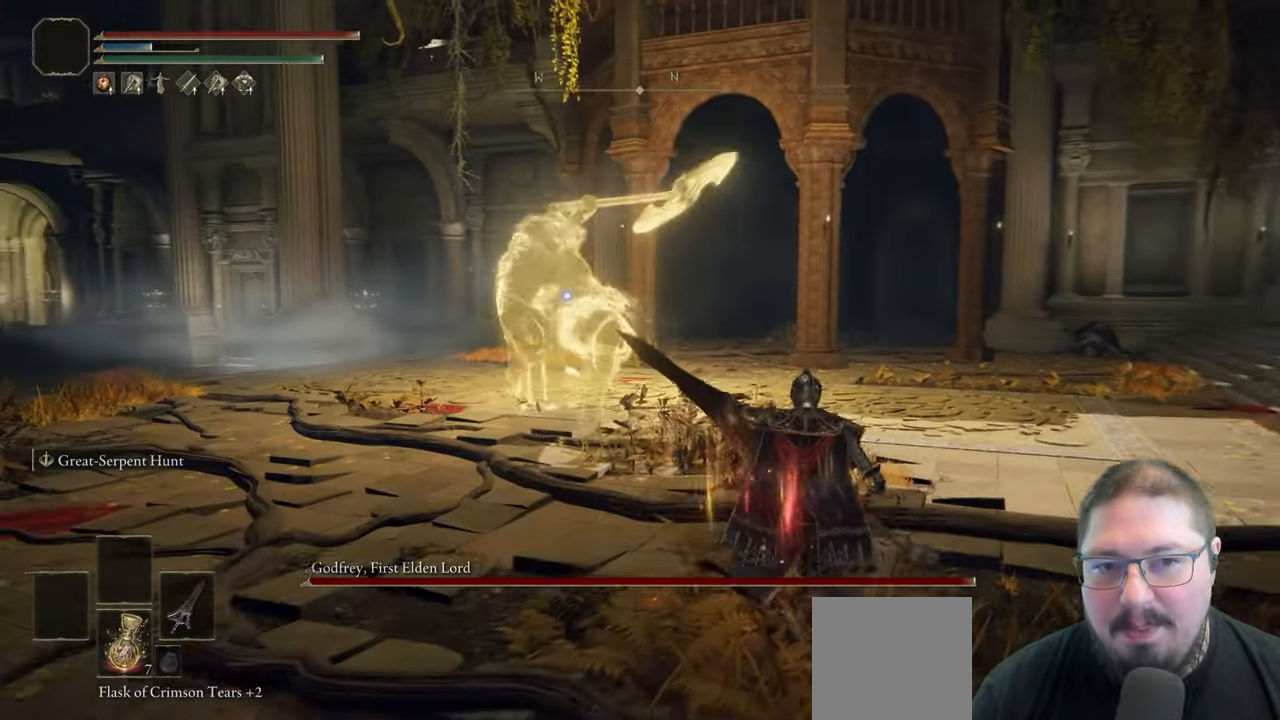
Gameplay with a controller (Xbox layout); each line is a JSON object with the inputs held at the frame after it (dt_ms = milliseconds from this image to that frame). "button_events" lists button changes between this image and that frame as [ms after this image, input, new state], when the widget could be followed in between (sticks are given only as held states).
{"dt_ms": 500, "buttons": [], "left_stick": "up-right", "right_stick": "center", "button_events": [[67, "B", "down"], [183, "B", "up"]]}
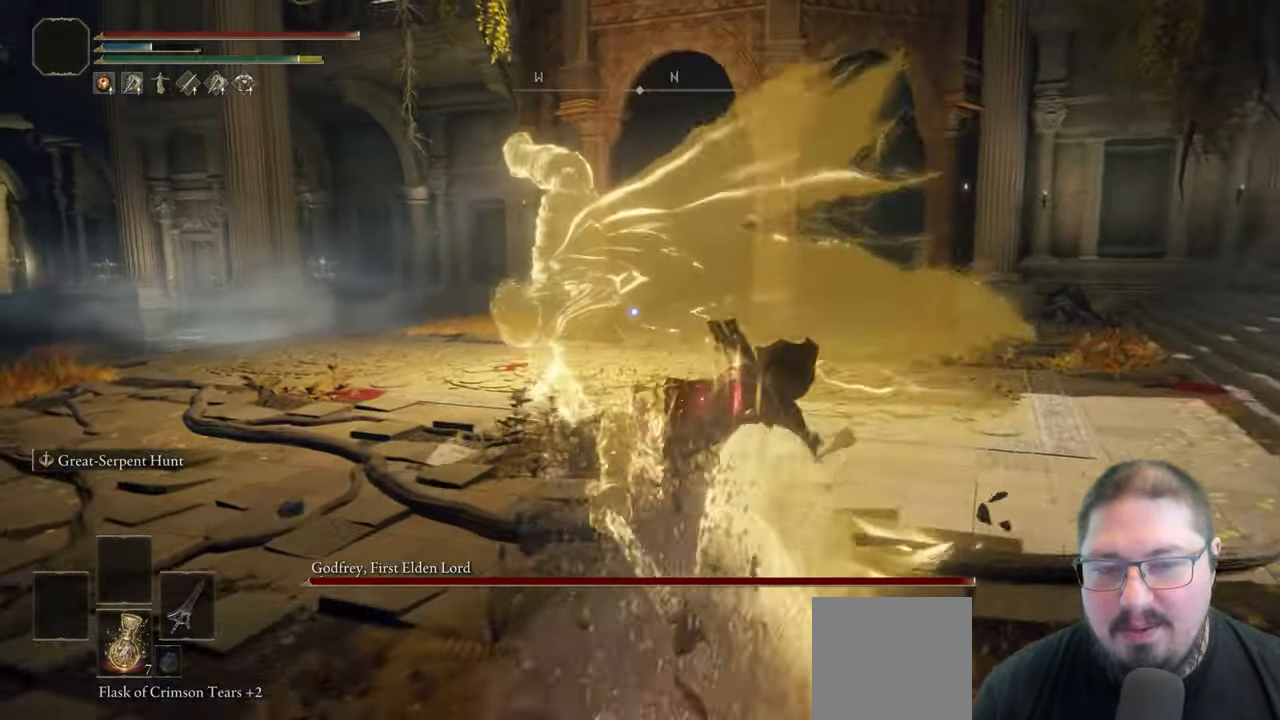
{"dt_ms": 500, "buttons": [], "left_stick": "up-right", "right_stick": "center", "button_events": [[317, "R1", "down"], [433, "R1", "up"]]}
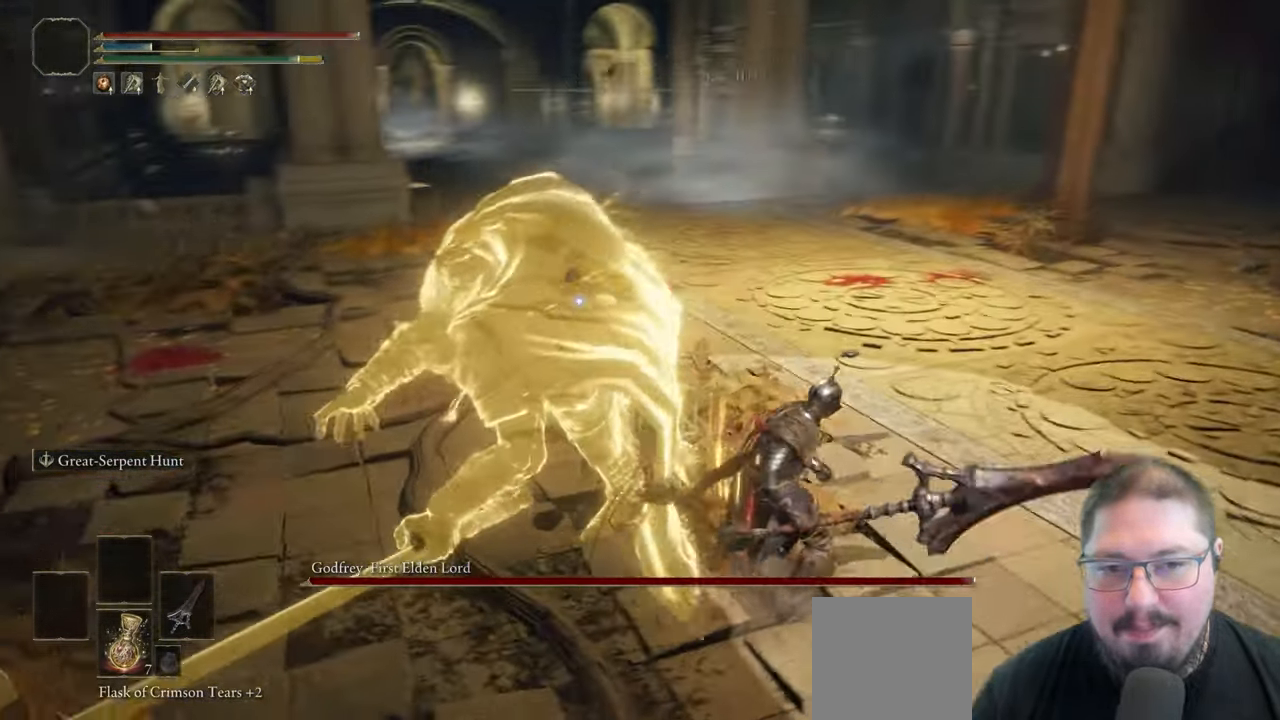
{"dt_ms": 500, "buttons": [], "left_stick": "up-right", "right_stick": "center", "button_events": []}
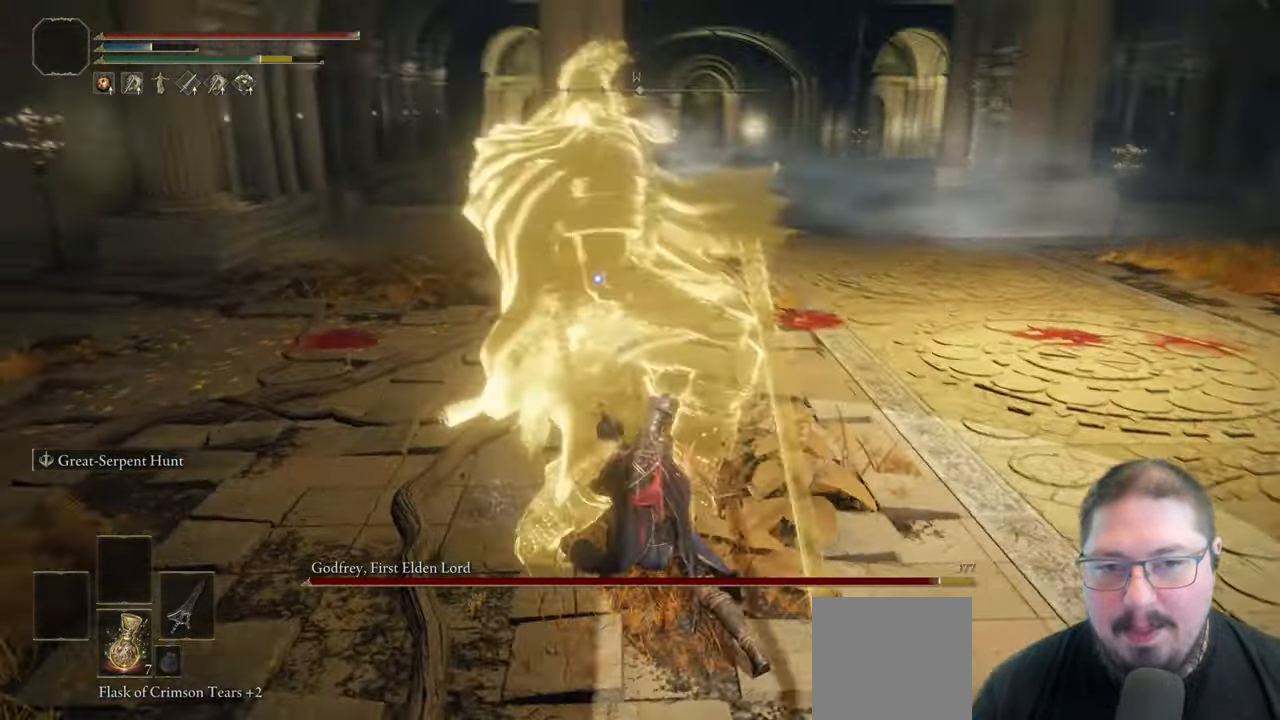
{"dt_ms": 500, "buttons": [], "left_stick": "up-right", "right_stick": "center", "button_events": []}
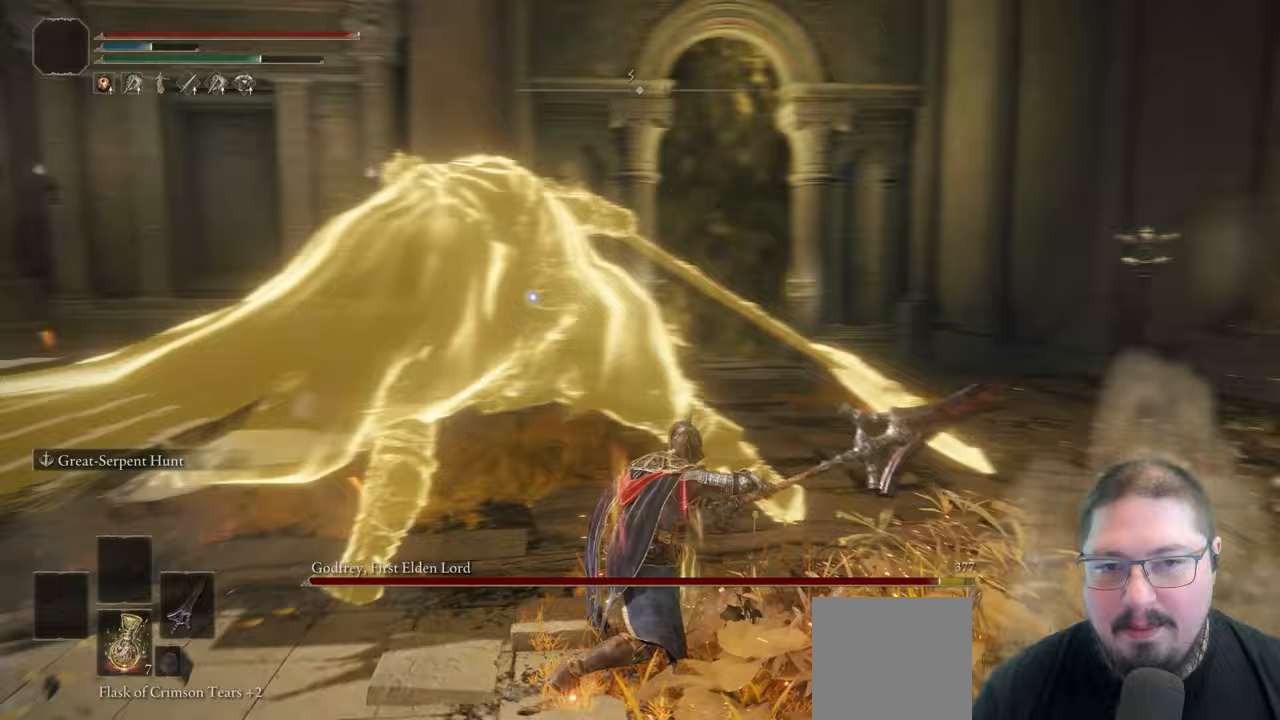
{"dt_ms": 500, "buttons": [], "left_stick": "up-right", "right_stick": "center", "button_events": [[200, "B", "down"], [333, "B", "up"]]}
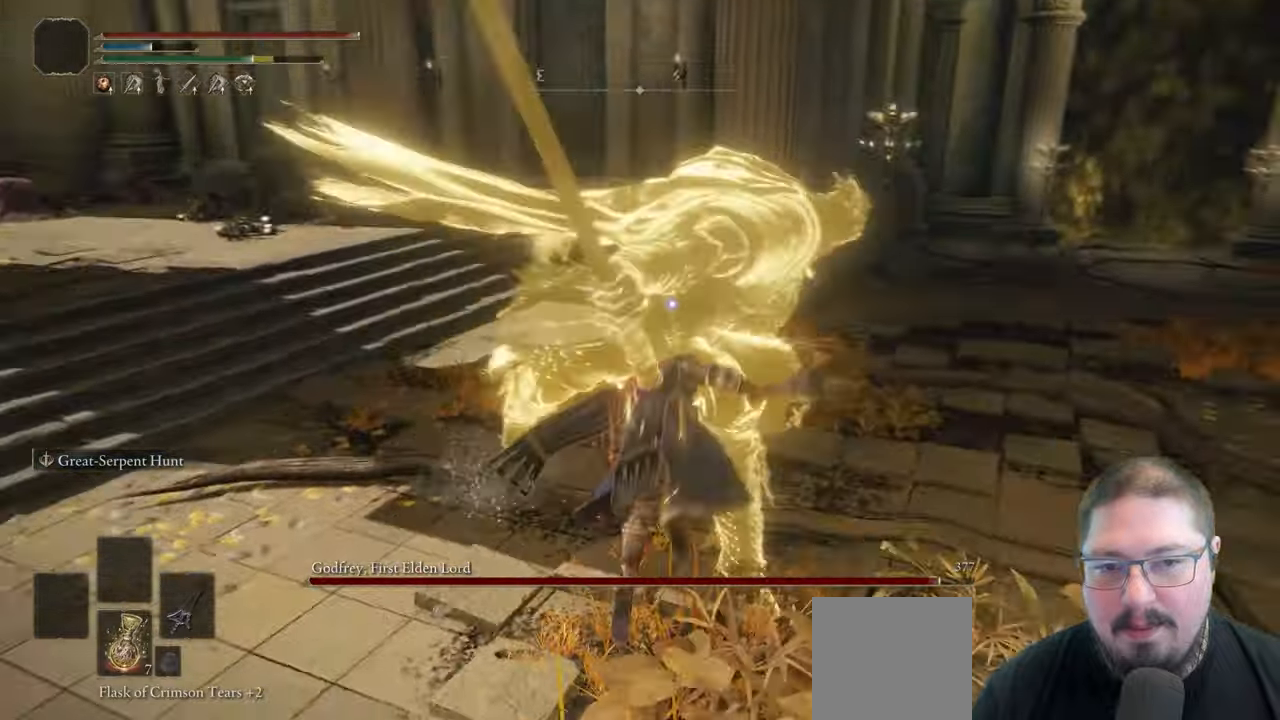
{"dt_ms": 500, "buttons": [], "left_stick": "up", "right_stick": "center", "button_events": [[333, "R1", "down"], [467, "R1", "up"]]}
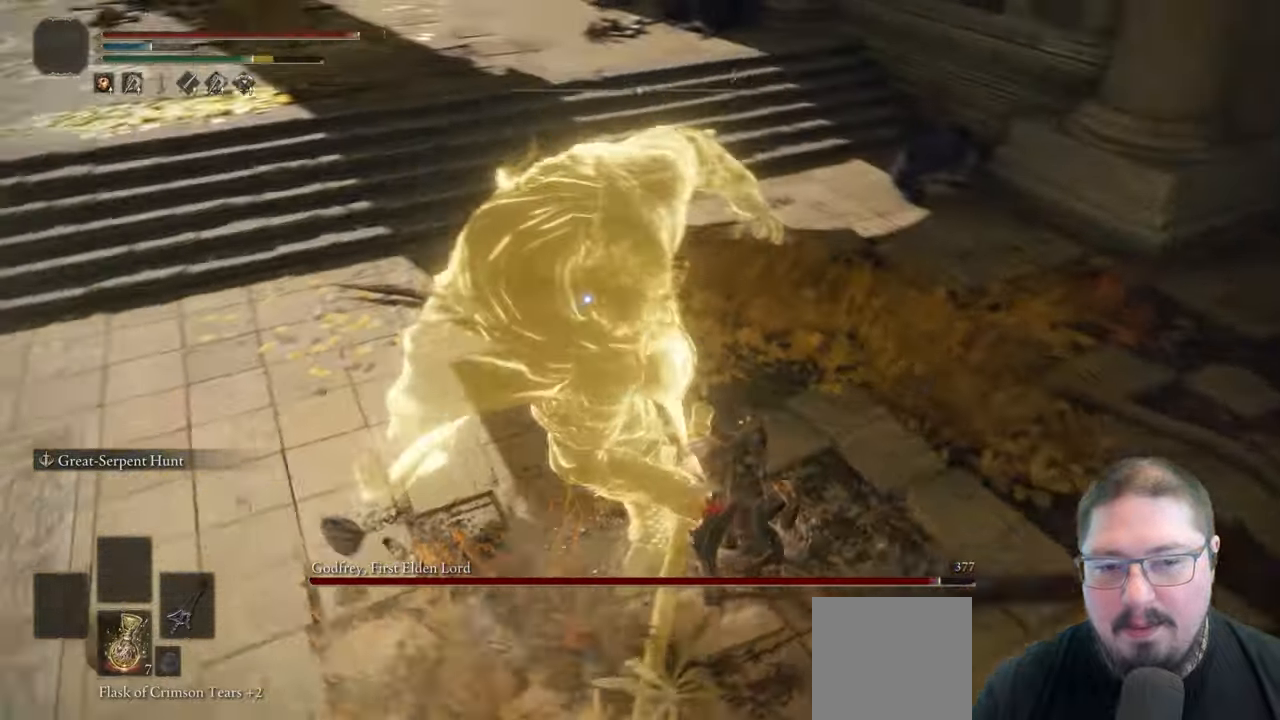
{"dt_ms": 500, "buttons": [], "left_stick": "up", "right_stick": "center", "button_events": []}
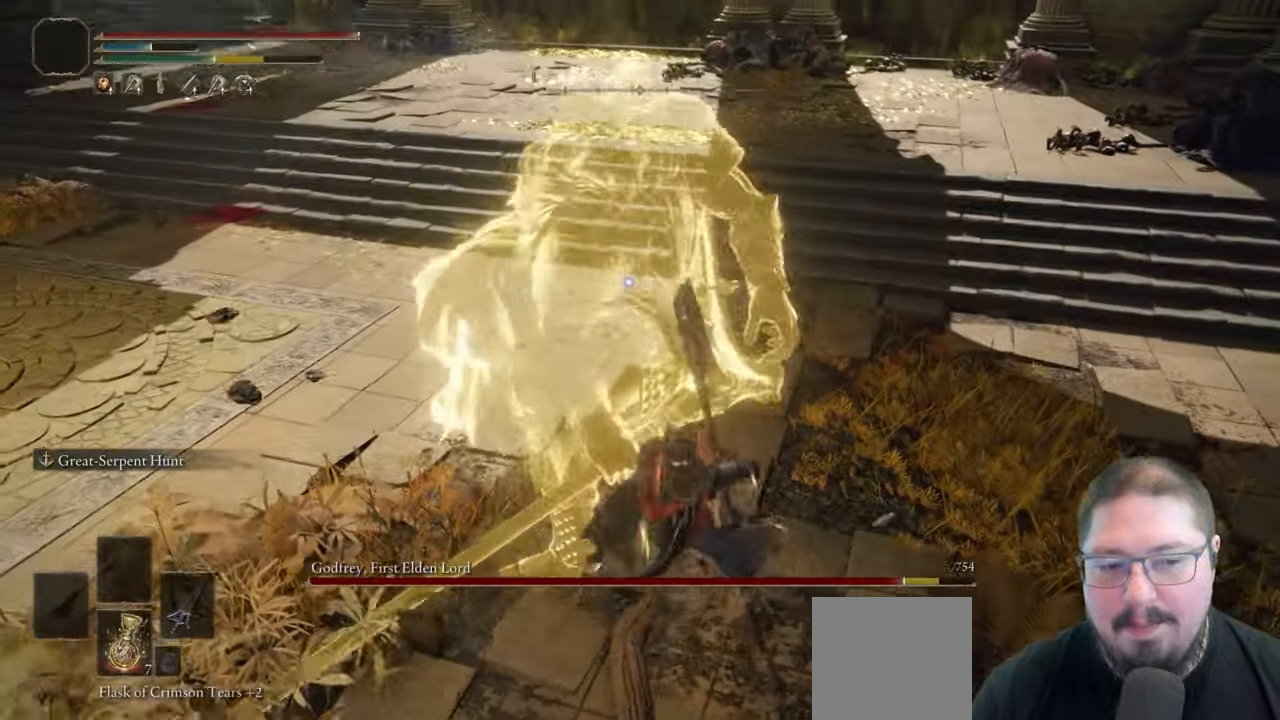
{"dt_ms": 500, "buttons": [], "left_stick": "up-right", "right_stick": "center", "button_events": [[300, "R1", "down"], [417, "R1", "up"]]}
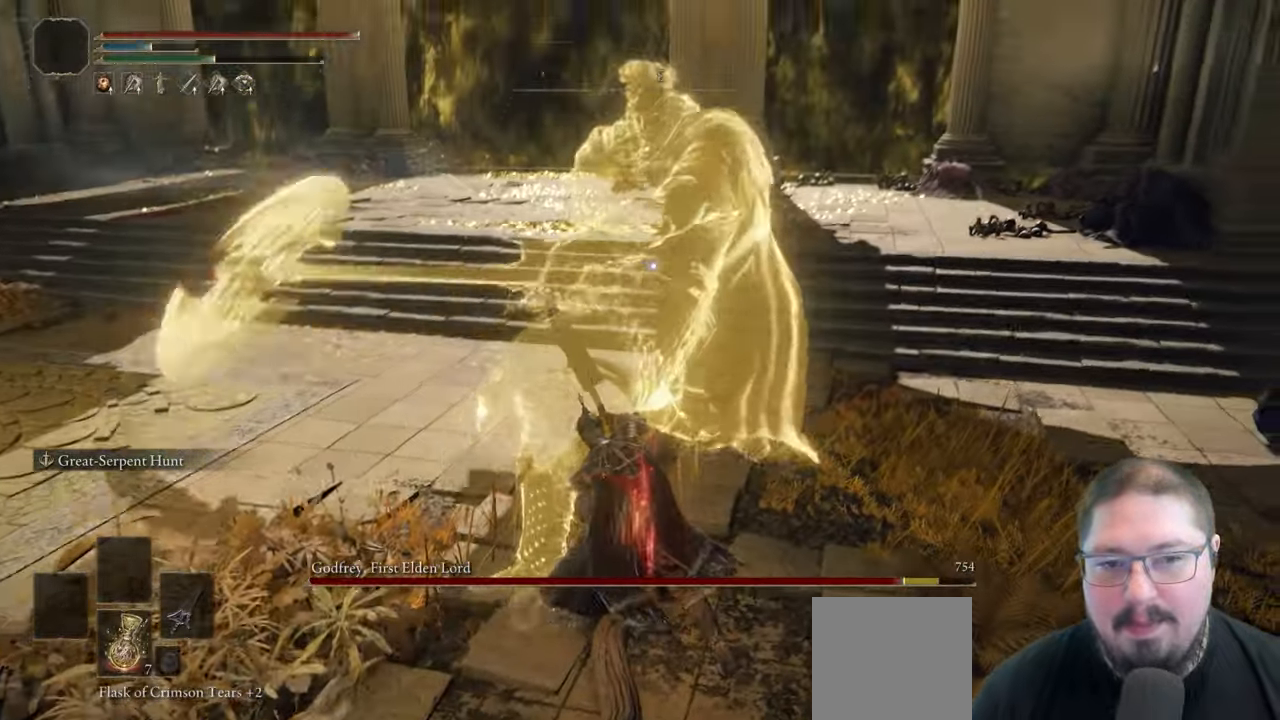
{"dt_ms": 500, "buttons": [], "left_stick": "up-right", "right_stick": "center", "button_events": []}
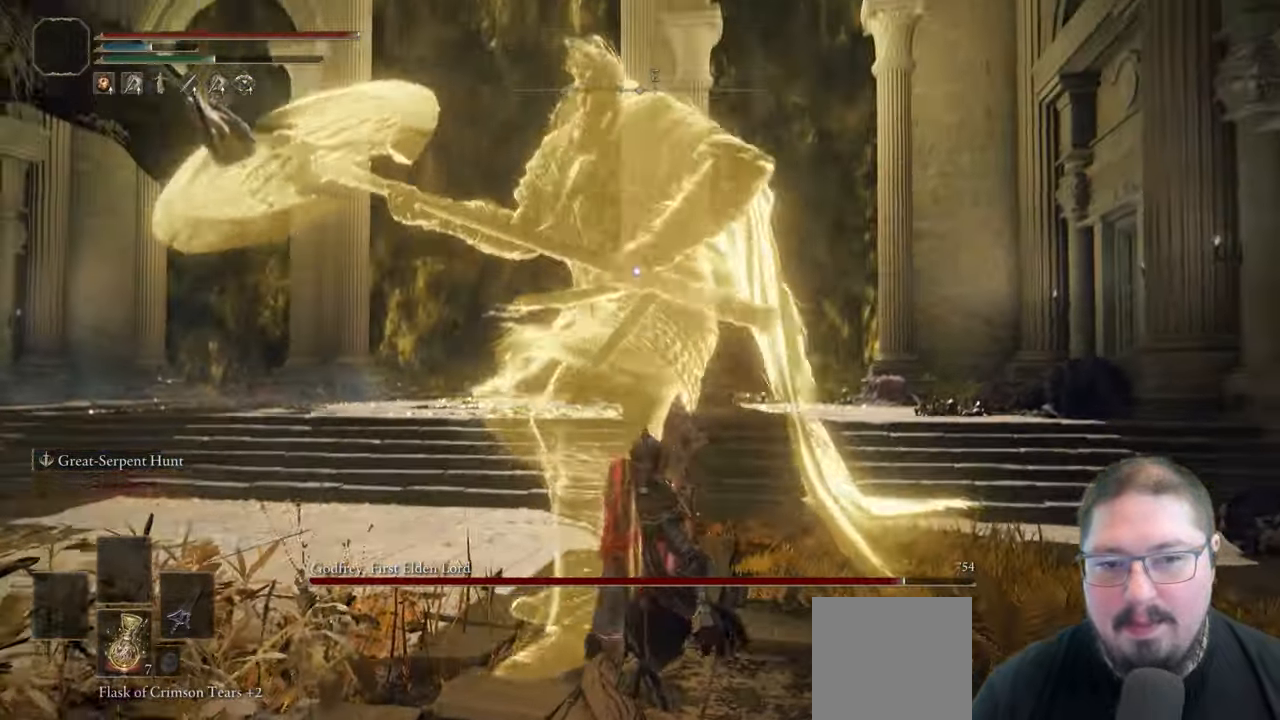
{"dt_ms": 500, "buttons": [], "left_stick": "up-right", "right_stick": "center", "button_events": []}
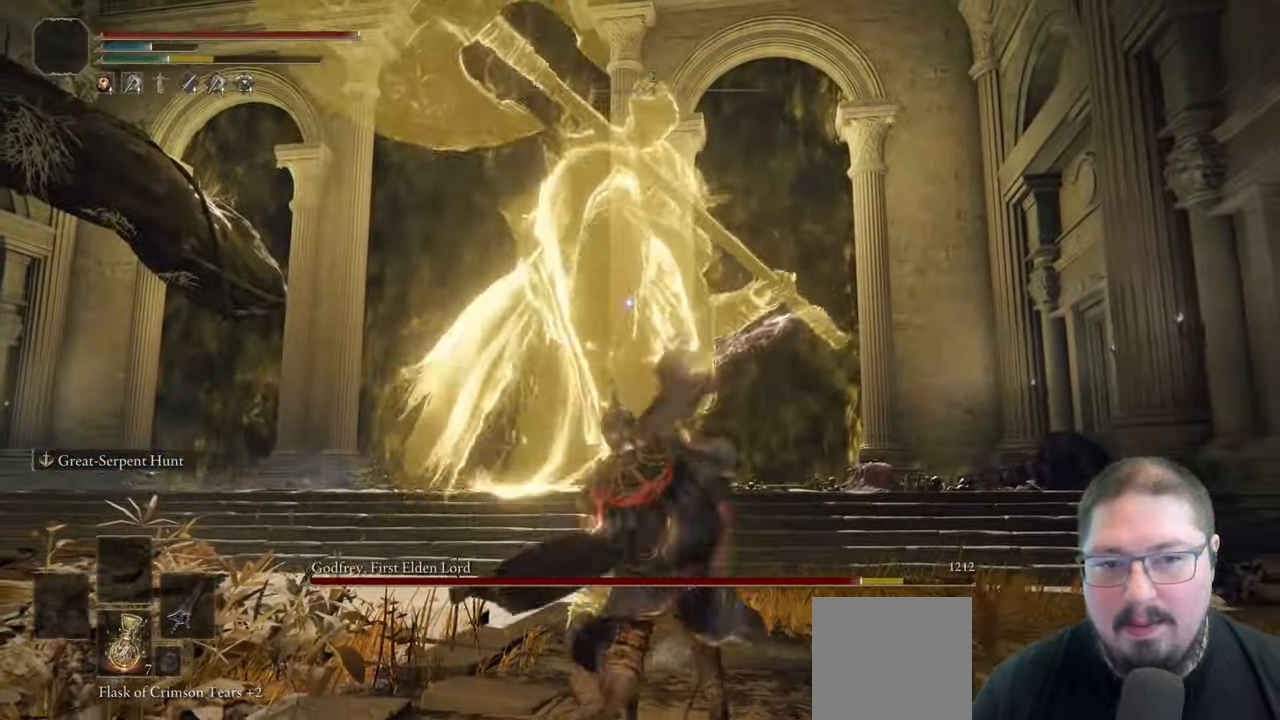
{"dt_ms": 500, "buttons": [], "left_stick": "up-right", "right_stick": "center", "button_events": [[117, "B", "down"], [200, "B", "up"]]}
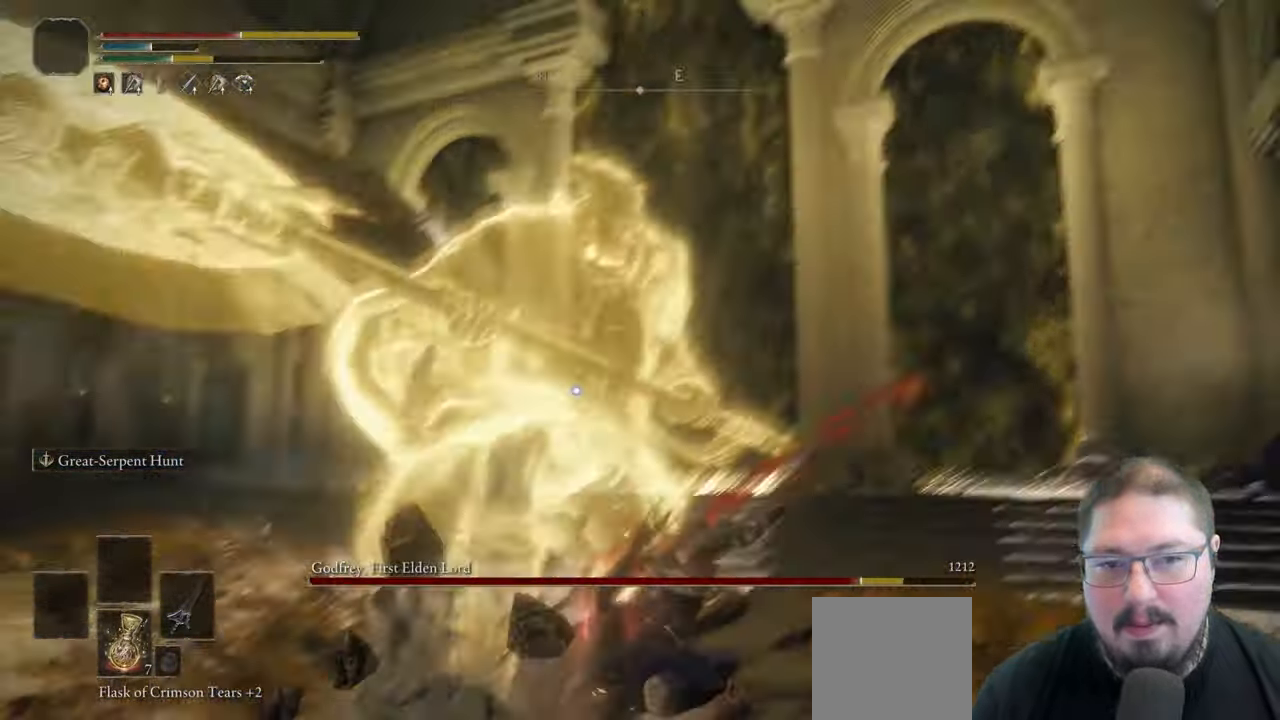
{"dt_ms": 500, "buttons": [], "left_stick": "up-right", "right_stick": "center", "button_events": []}
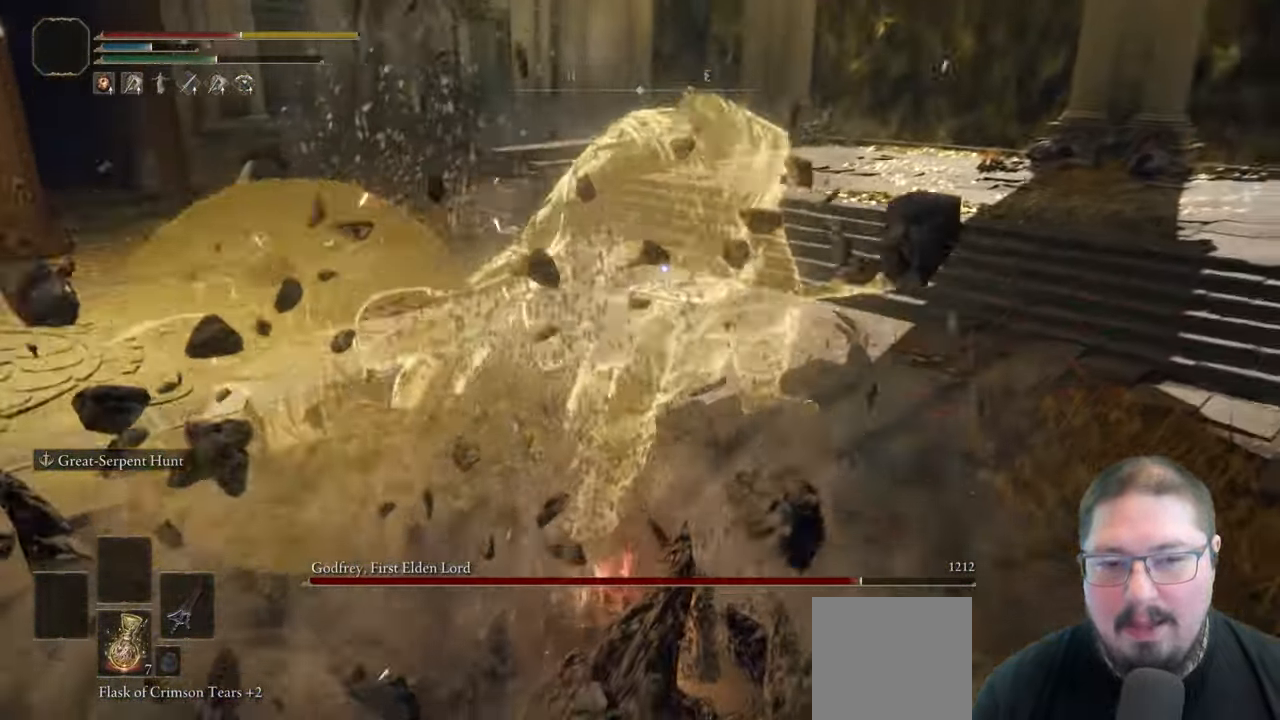
{"dt_ms": 500, "buttons": [], "left_stick": "right", "right_stick": "center", "button_events": []}
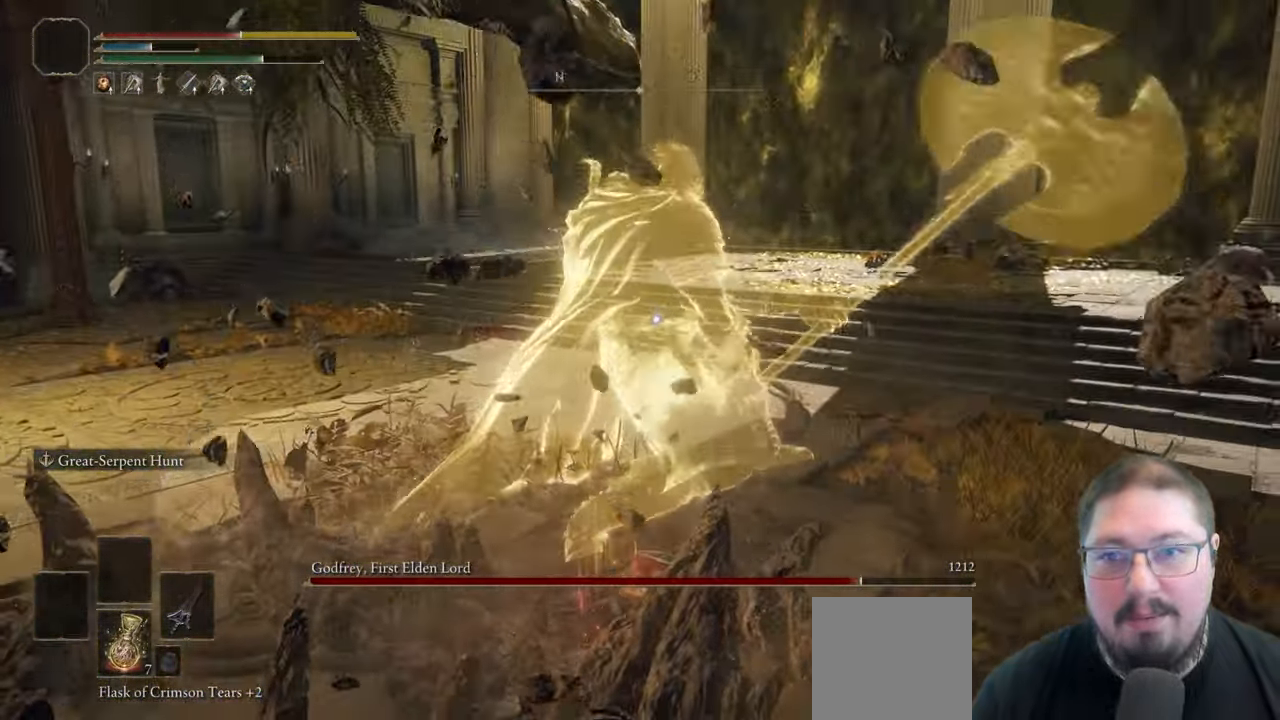
{"dt_ms": 500, "buttons": ["B"], "left_stick": "up-right", "right_stick": "center", "button_events": [[433, "B", "down"]]}
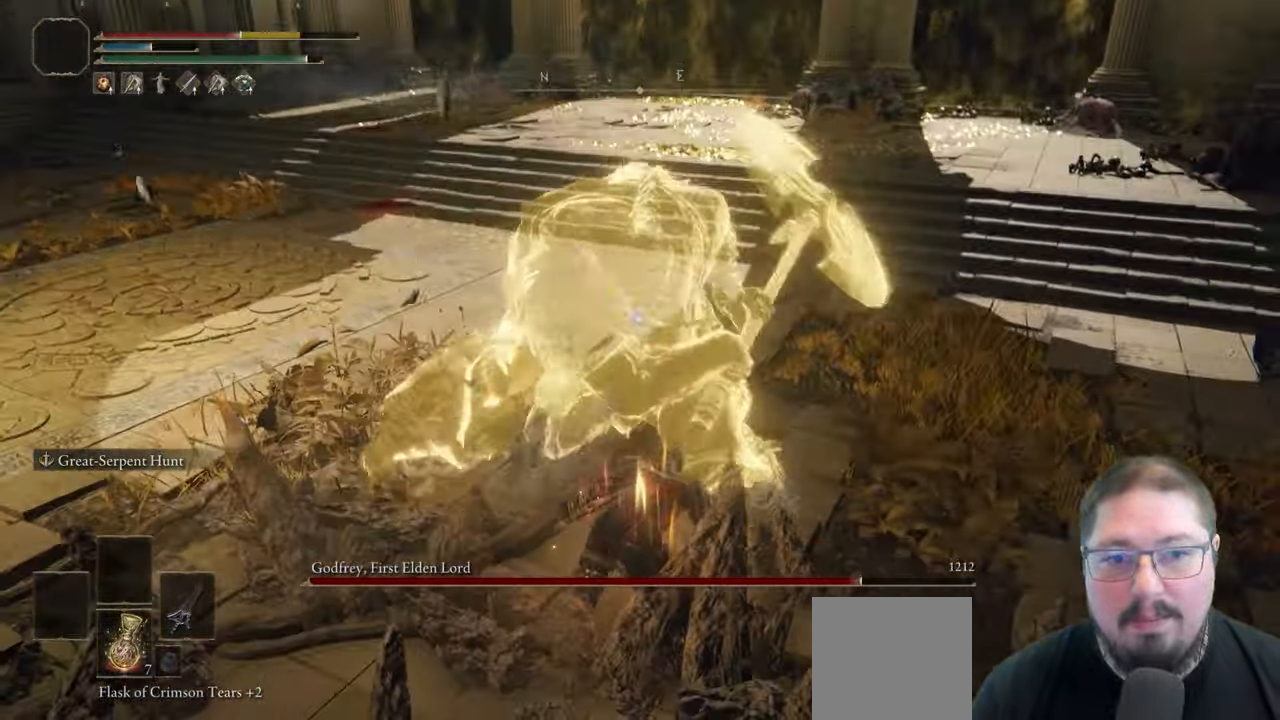
{"dt_ms": 500, "buttons": [], "left_stick": "right", "right_stick": "center", "button_events": [[50, "B", "up"]]}
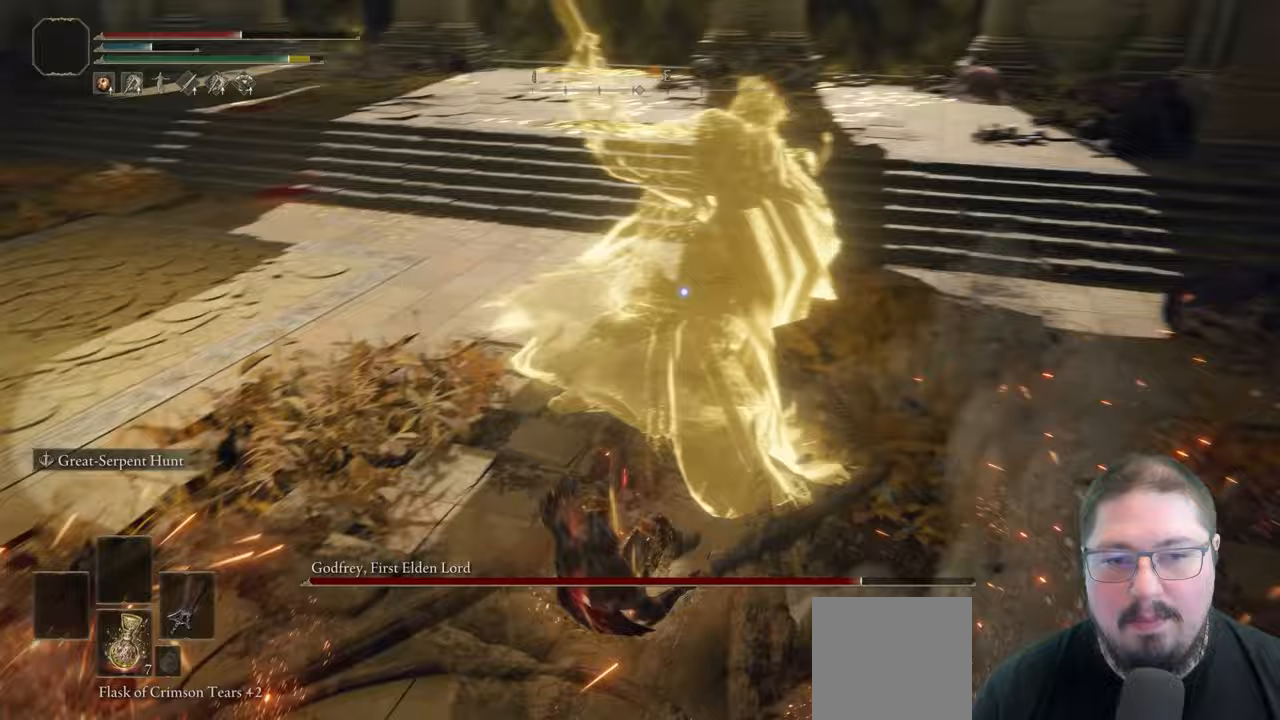
{"dt_ms": 500, "buttons": [], "left_stick": "right", "right_stick": "center", "button_events": []}
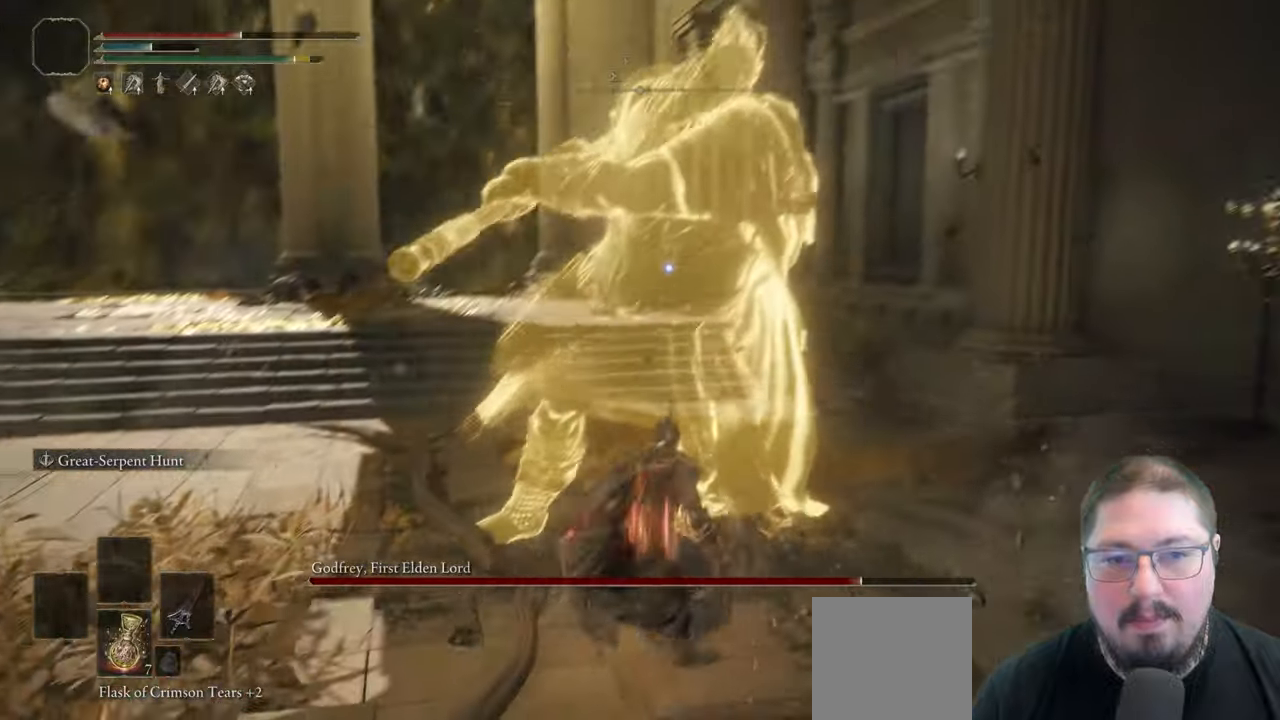
{"dt_ms": 500, "buttons": [], "left_stick": "up-right", "right_stick": "center", "button_events": [[233, "B", "down"], [317, "B", "up"]]}
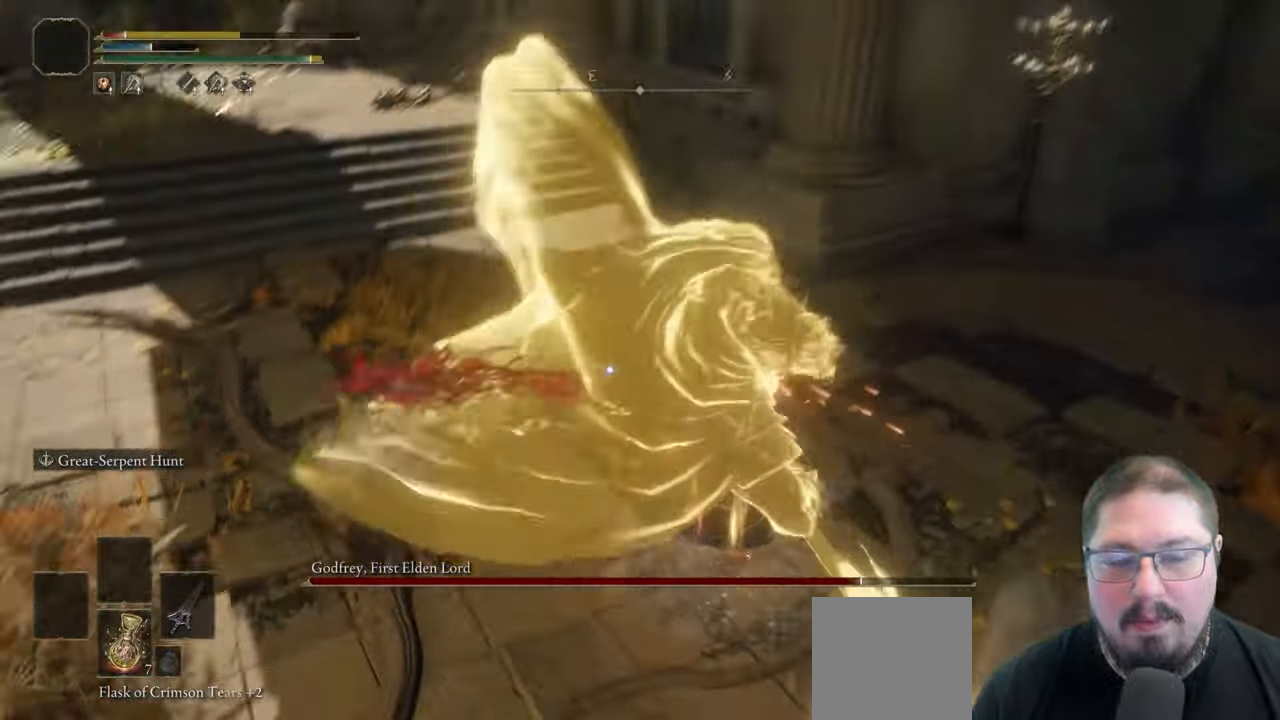
{"dt_ms": 500, "buttons": [], "left_stick": "down", "right_stick": "center", "button_events": []}
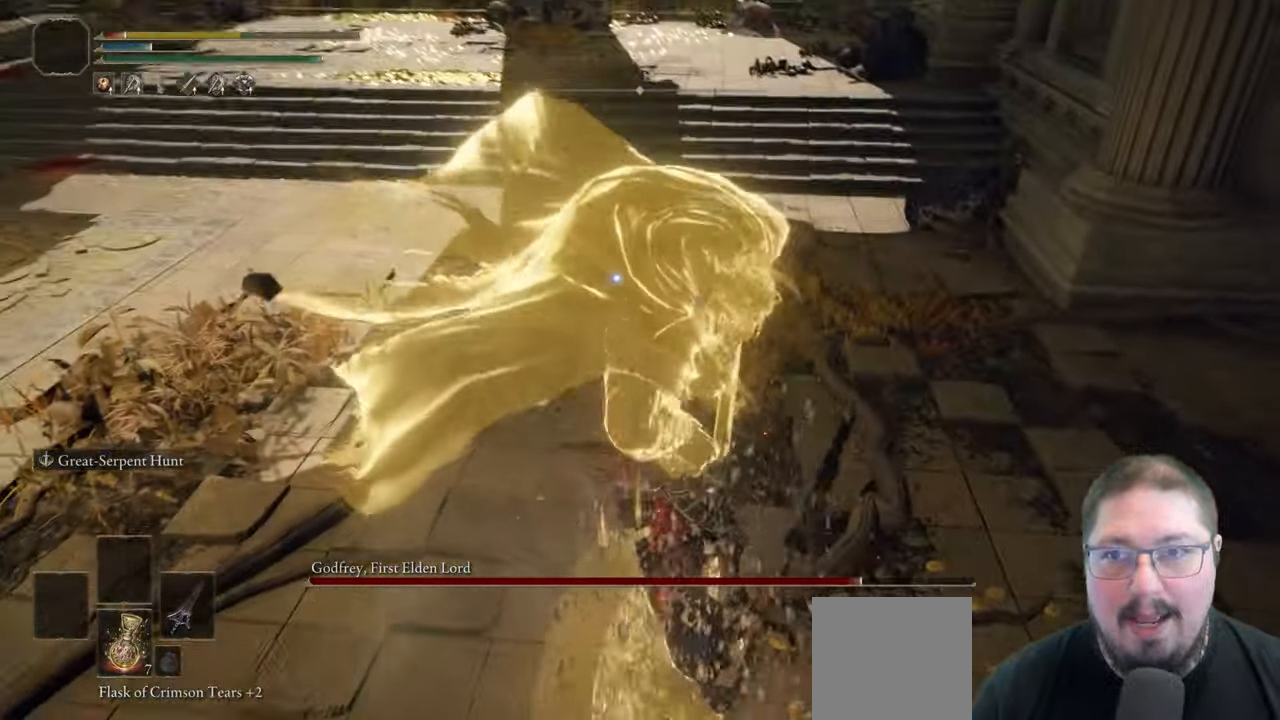
{"dt_ms": 1000, "buttons": [], "left_stick": "down", "right_stick": "center", "button_events": []}
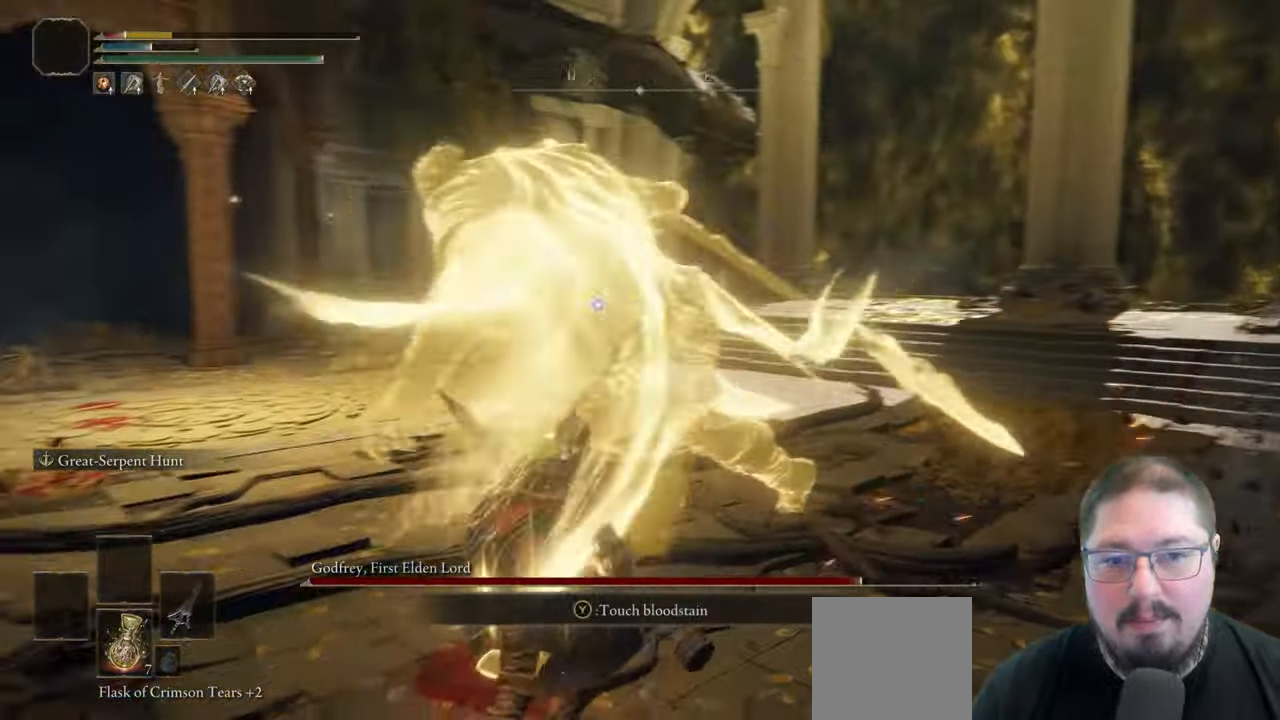
{"dt_ms": 1000, "buttons": ["X"], "left_stick": "down", "right_stick": "center", "button_events": [[183, "B", "down"], [300, "B", "up"], [850, "X", "down"], [917, "X", "up"], [1000, "X", "down"]]}
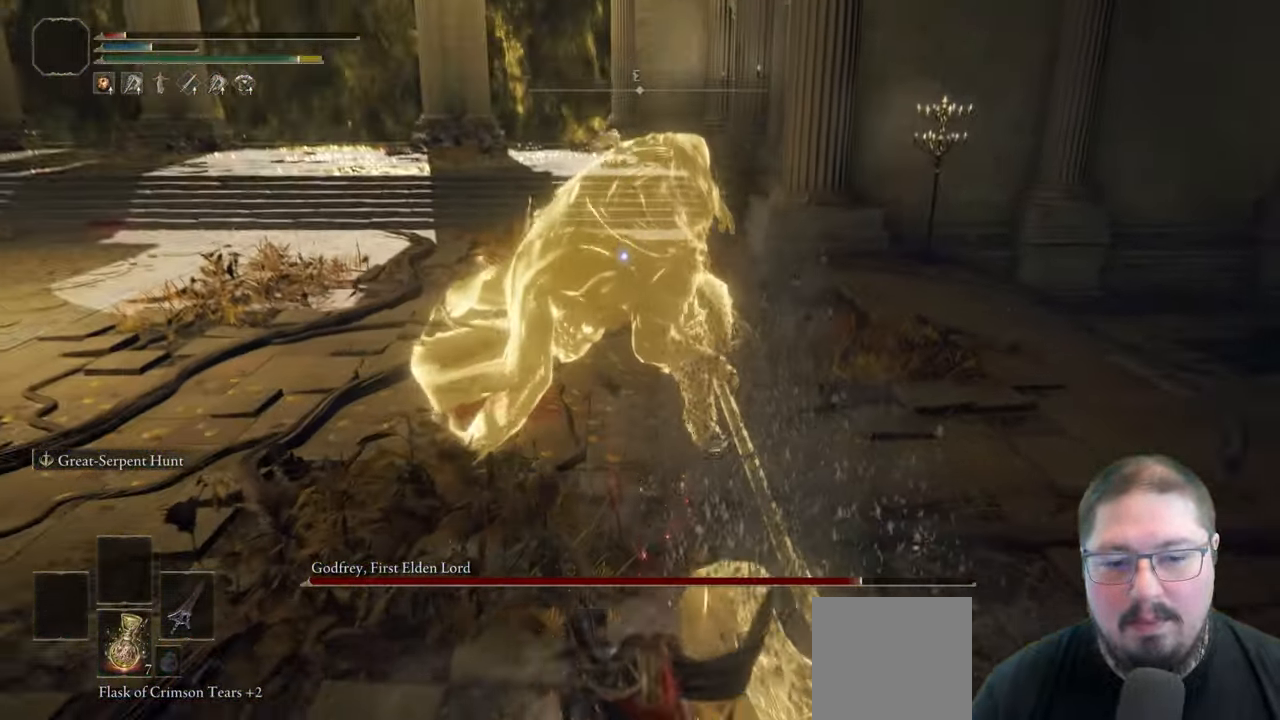
{"dt_ms": 500, "buttons": [], "left_stick": "down", "right_stick": "center", "button_events": [[83, "X", "up"], [167, "X", "down"], [267, "X", "up"]]}
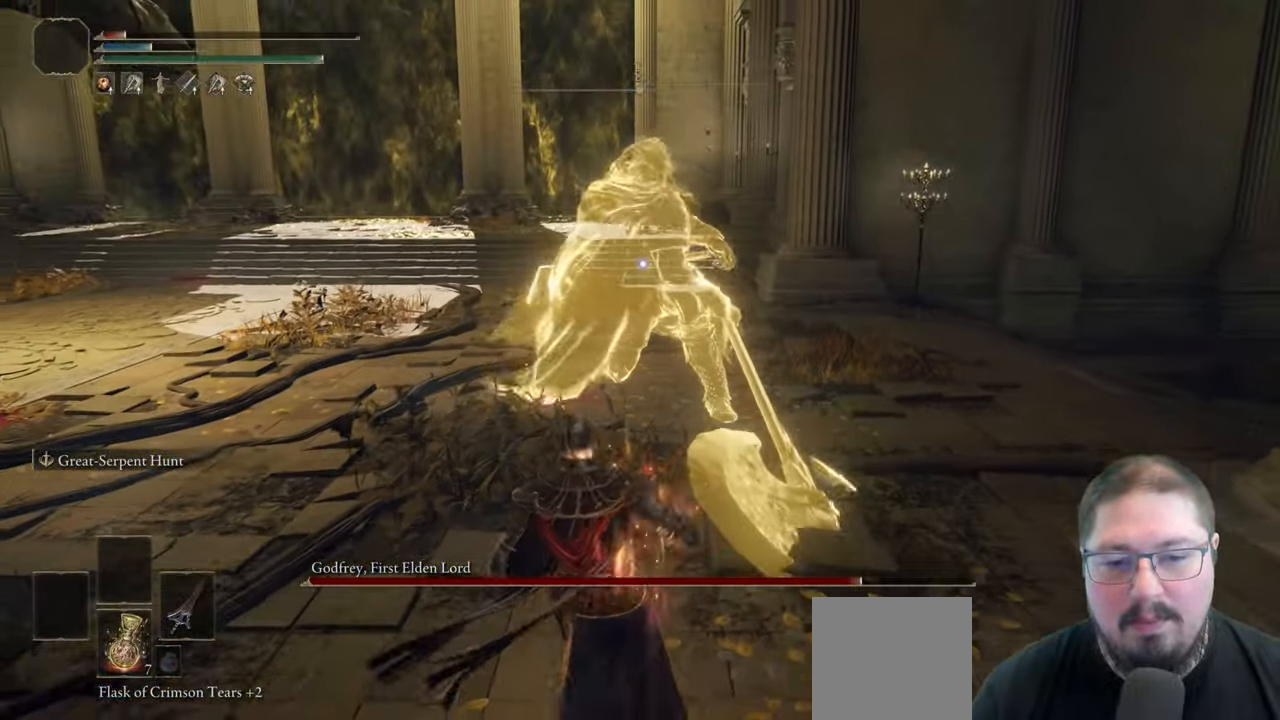
{"dt_ms": 500, "buttons": ["X"], "left_stick": "down", "right_stick": "center", "button_events": [[433, "X", "down"]]}
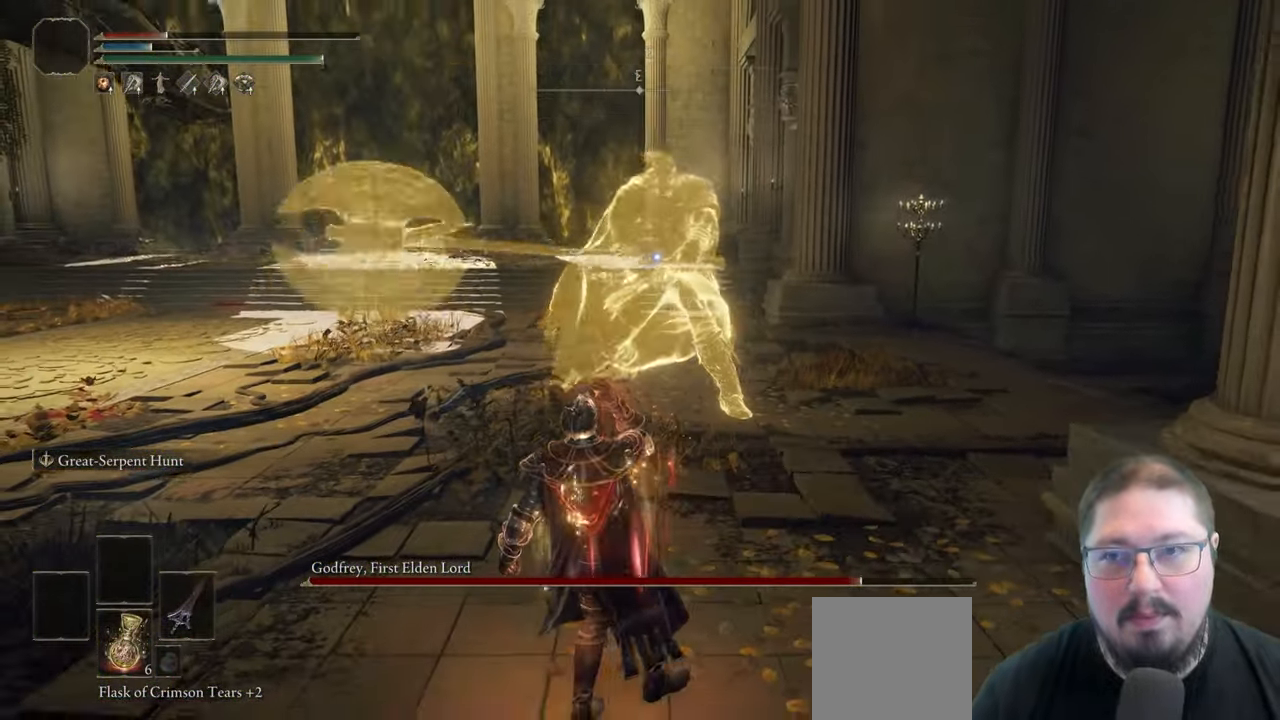
{"dt_ms": 500, "buttons": [], "left_stick": "down-left", "right_stick": "center", "button_events": [[67, "X", "up"]]}
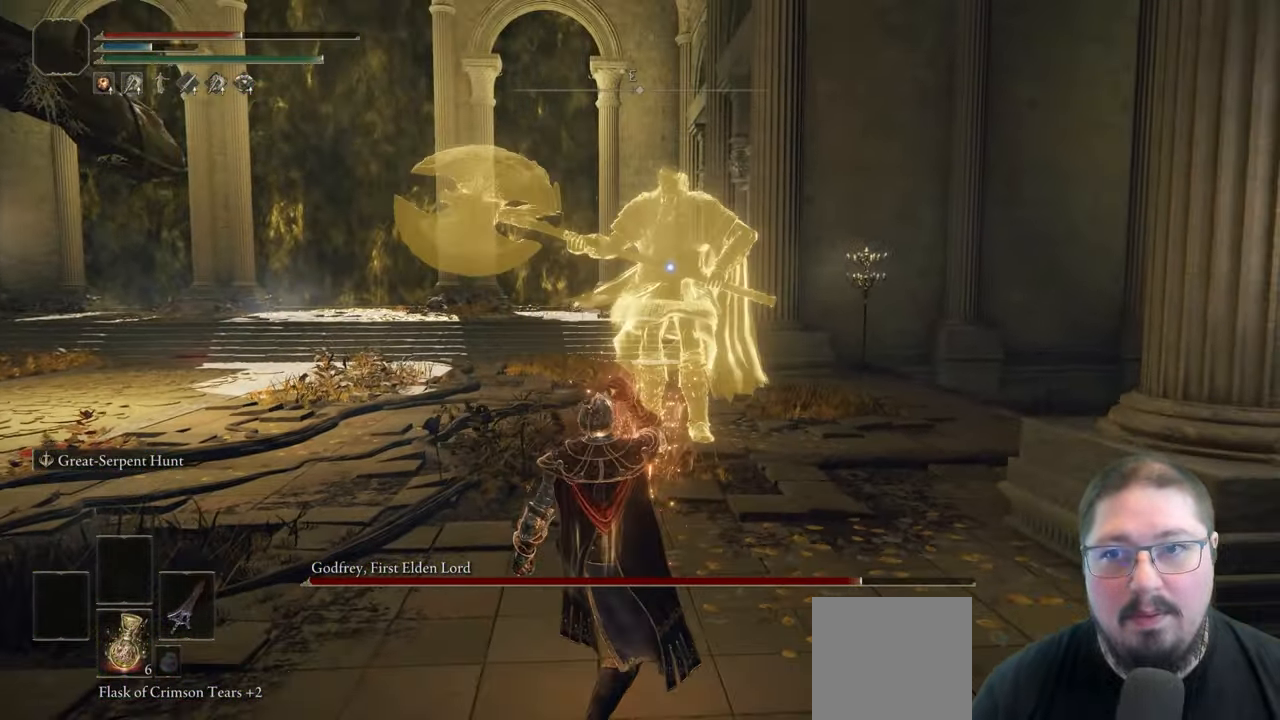
{"dt_ms": 500, "buttons": [], "left_stick": "down-left", "right_stick": "center", "button_events": []}
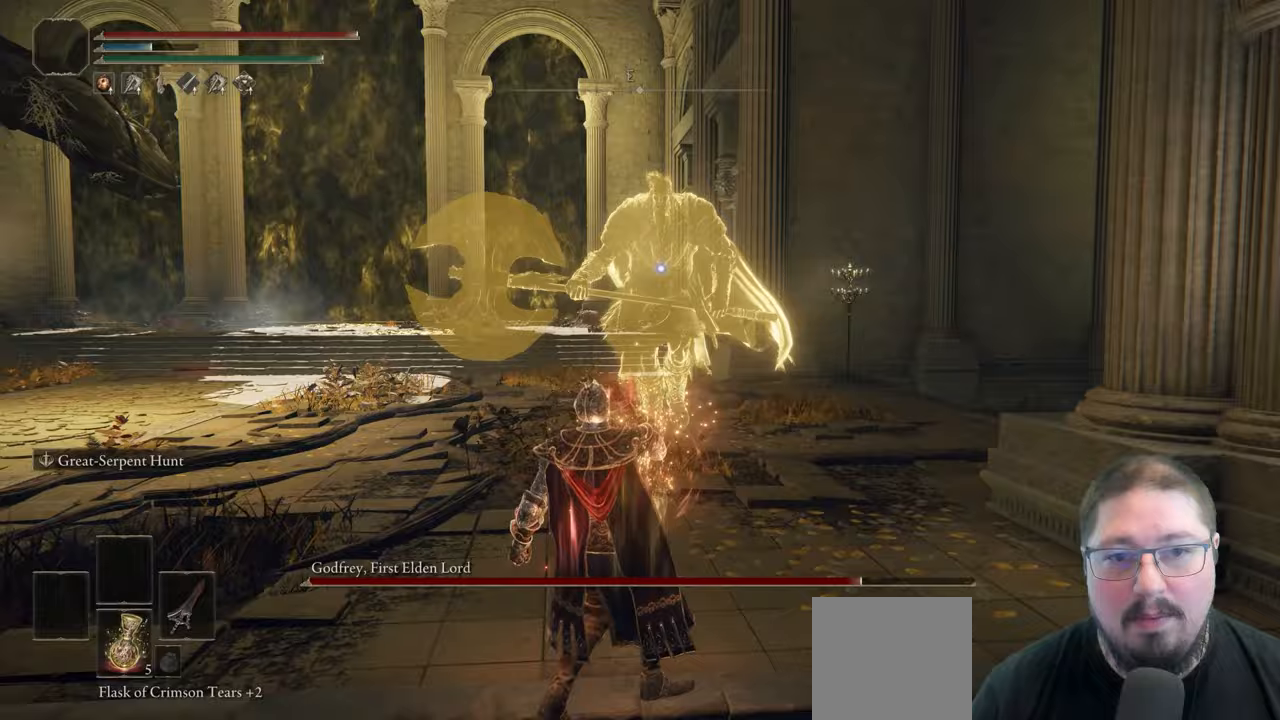
{"dt_ms": 500, "buttons": [], "left_stick": "up", "right_stick": "center", "button_events": []}
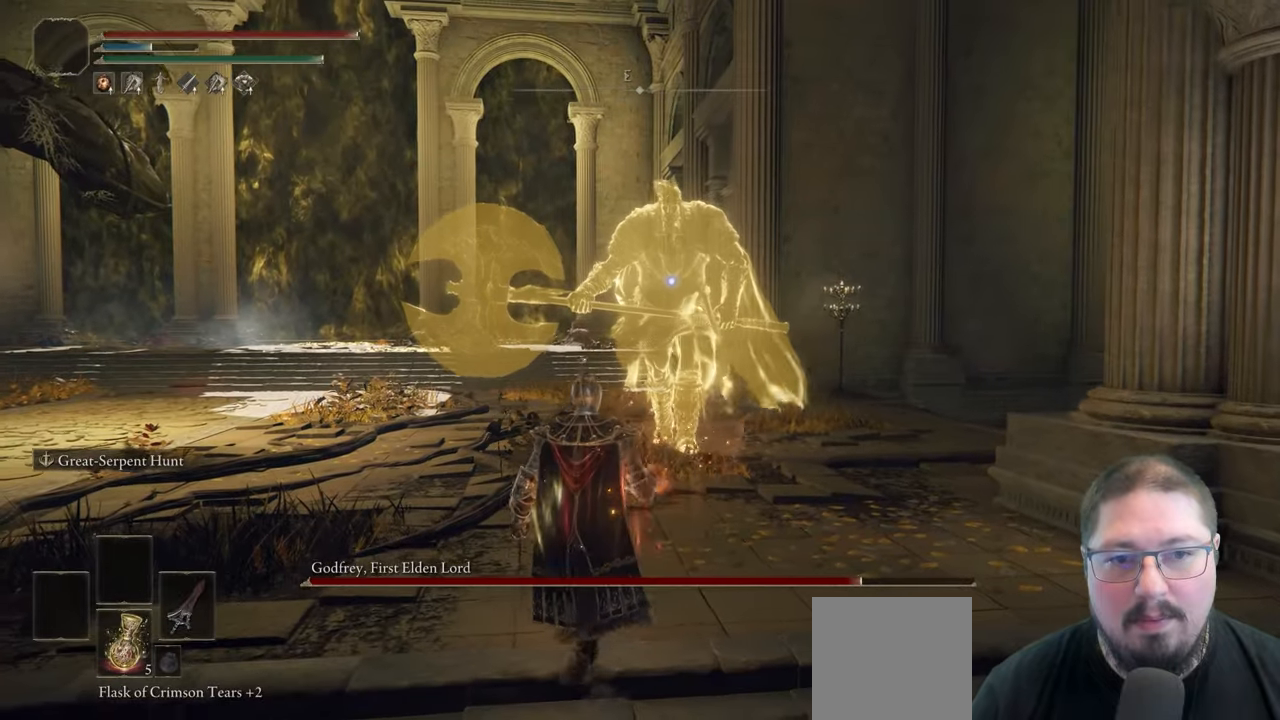
{"dt_ms": 500, "buttons": [], "left_stick": "up-right", "right_stick": "center", "button_events": []}
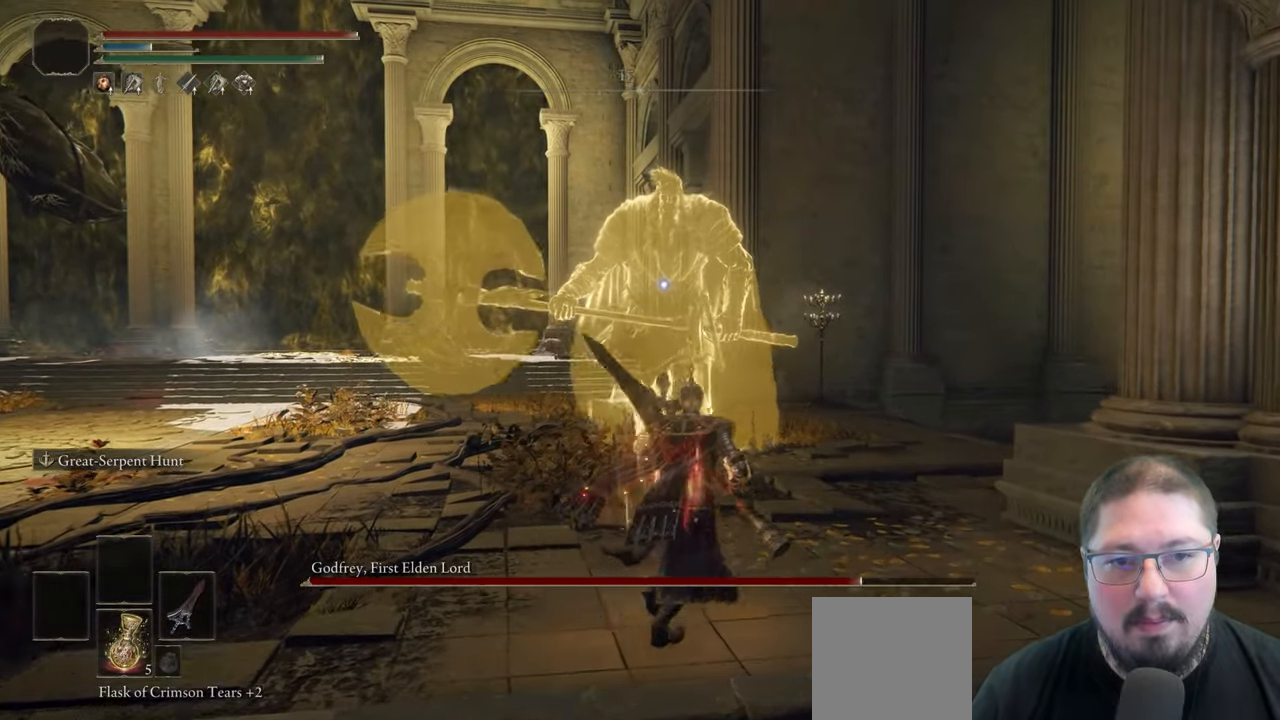
{"dt_ms": 500, "buttons": [], "left_stick": "down", "right_stick": "center", "button_events": []}
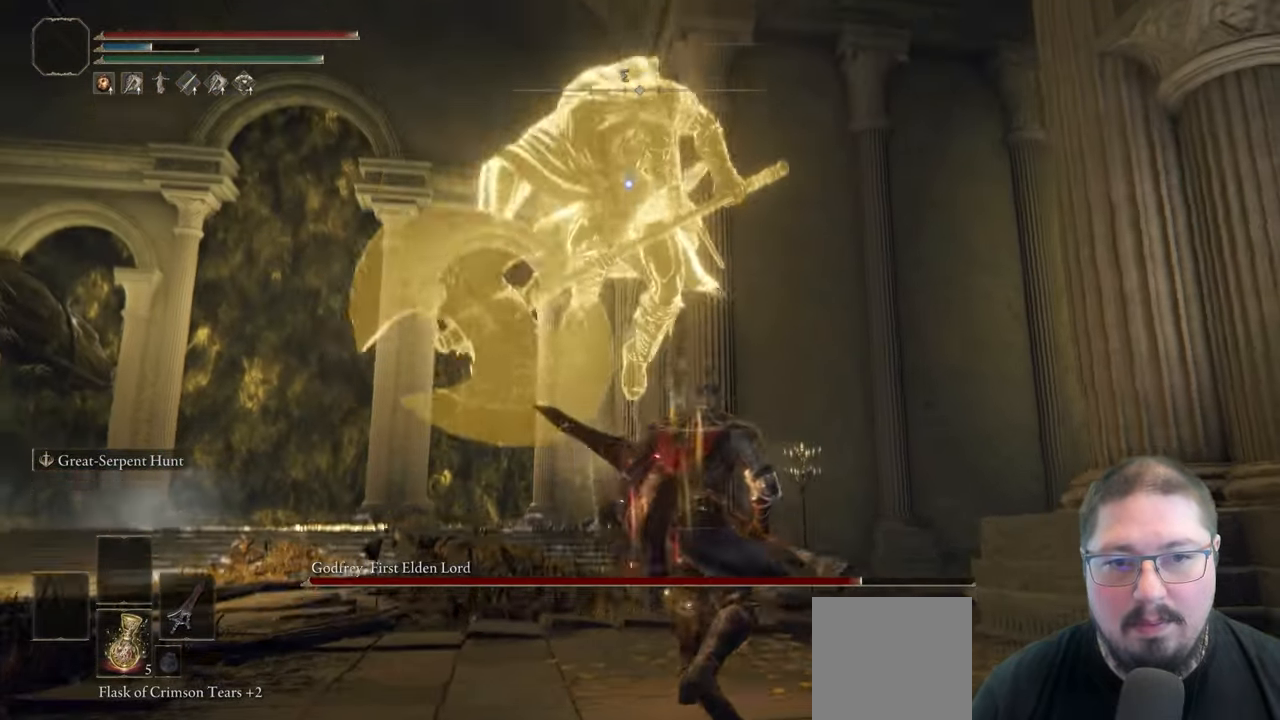
{"dt_ms": 500, "buttons": [], "left_stick": "up", "right_stick": "center", "button_events": []}
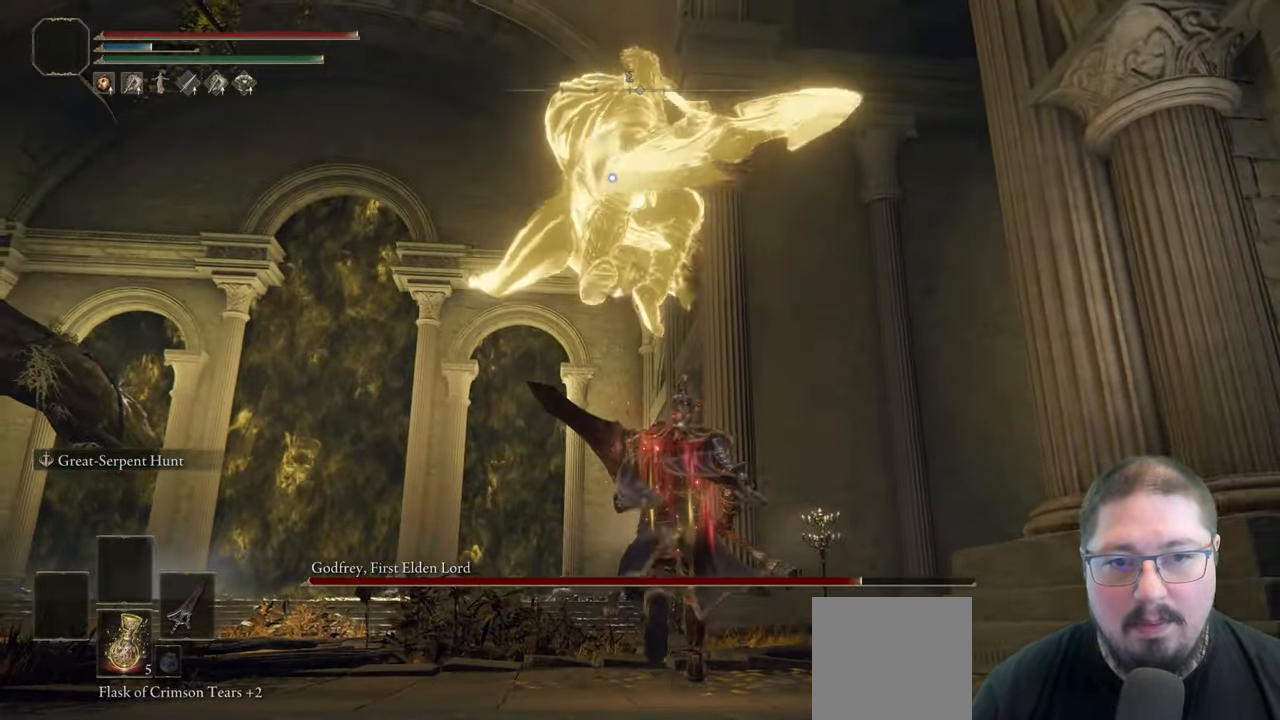
{"dt_ms": 500, "buttons": [], "left_stick": "up", "right_stick": "center", "button_events": [[83, "B", "down"], [183, "B", "up"]]}
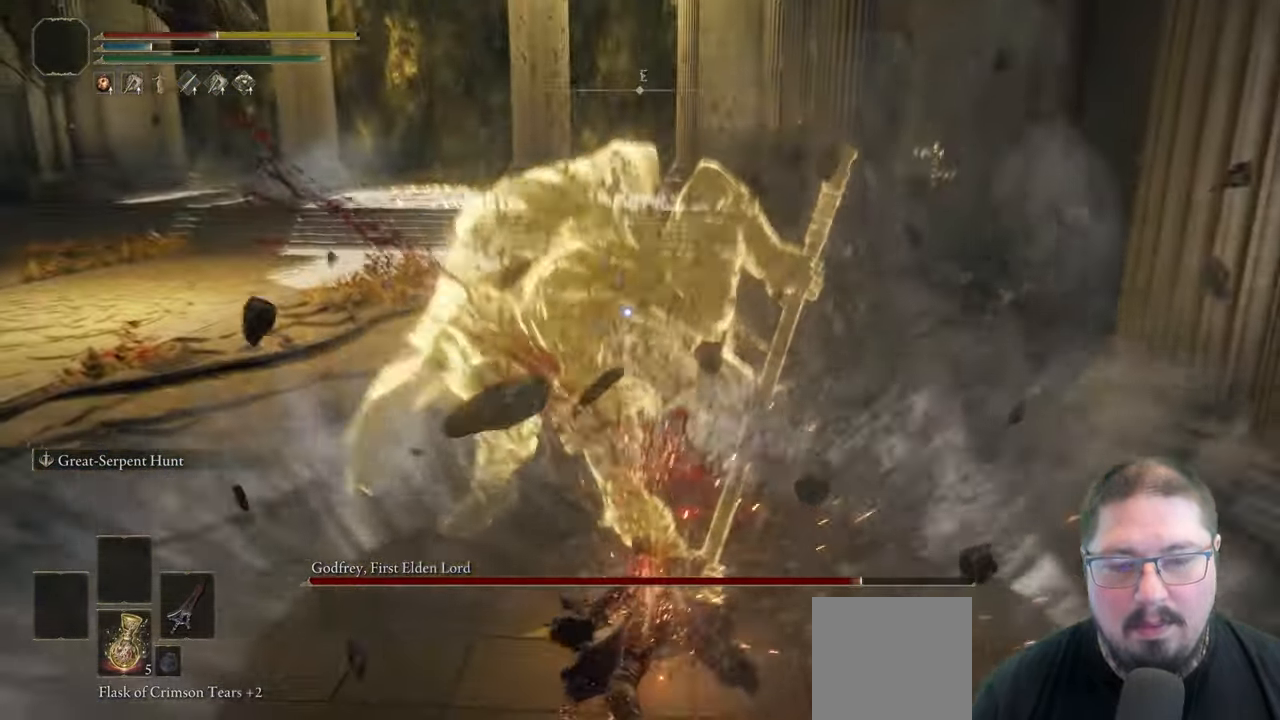
{"dt_ms": 500, "buttons": [], "left_stick": "down", "right_stick": "center", "button_events": []}